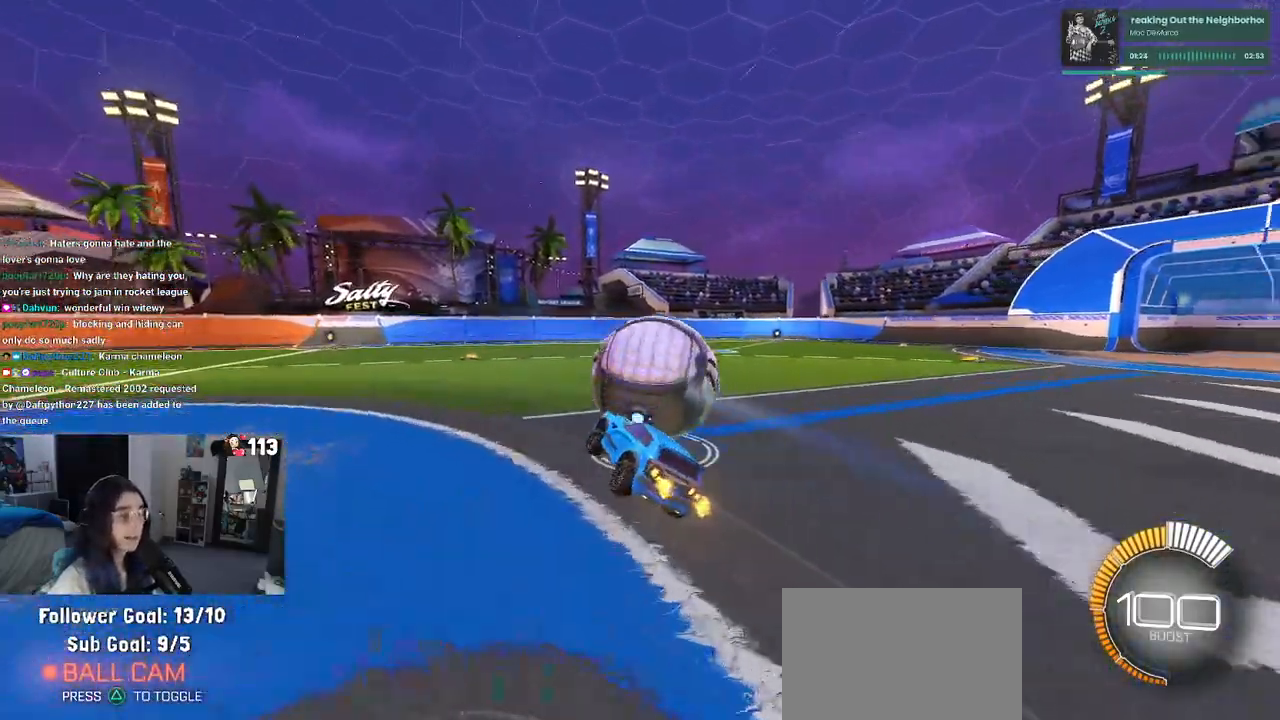
Gameplay with a controller (PlayStation layout); each line is a JSON object with the inputs held at the frame after it. "events" lists button and stick changes between this image and that frame as [ms after this image, input, new state], when the widget could be followed in between. Not read: R2 other_buttons.
{"buttons": ["L2"], "left_stick": "center", "right_stick": "center", "events": [[450, "L2", "down"]]}
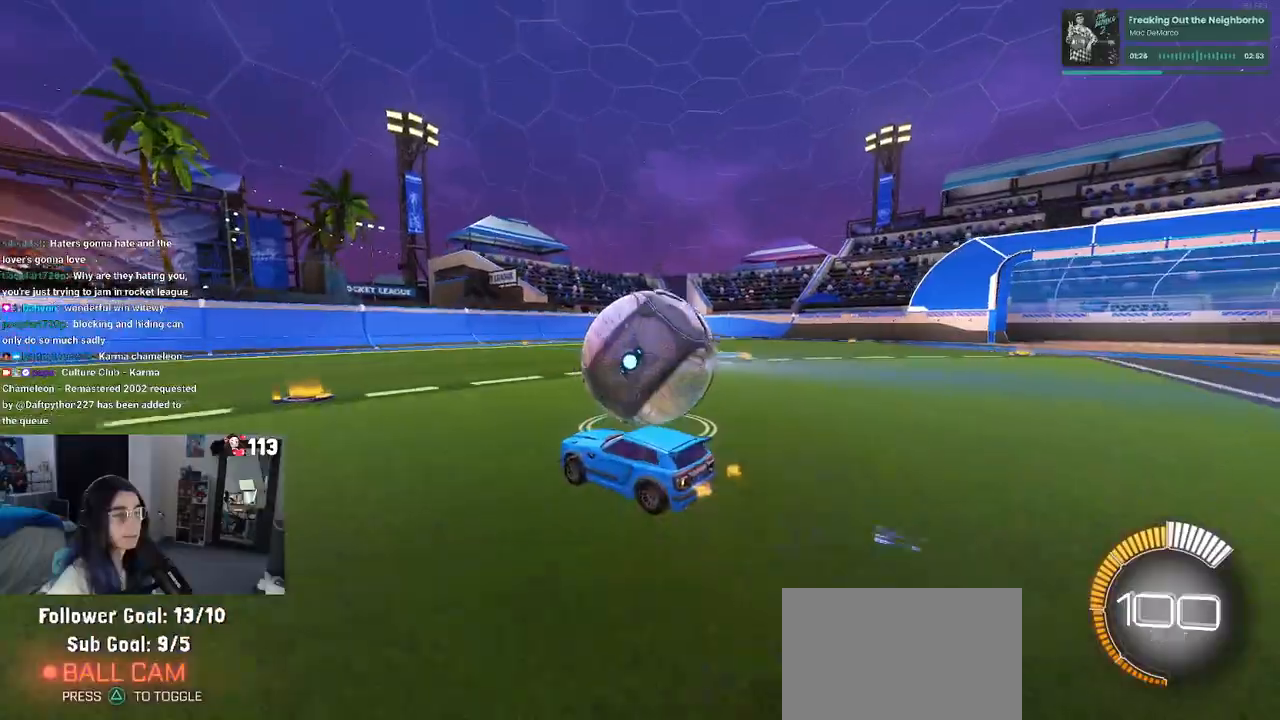
{"buttons": [], "left_stick": "left", "right_stick": "center", "events": [[117, "L2", "up"], [450, "left_stick", "left"]]}
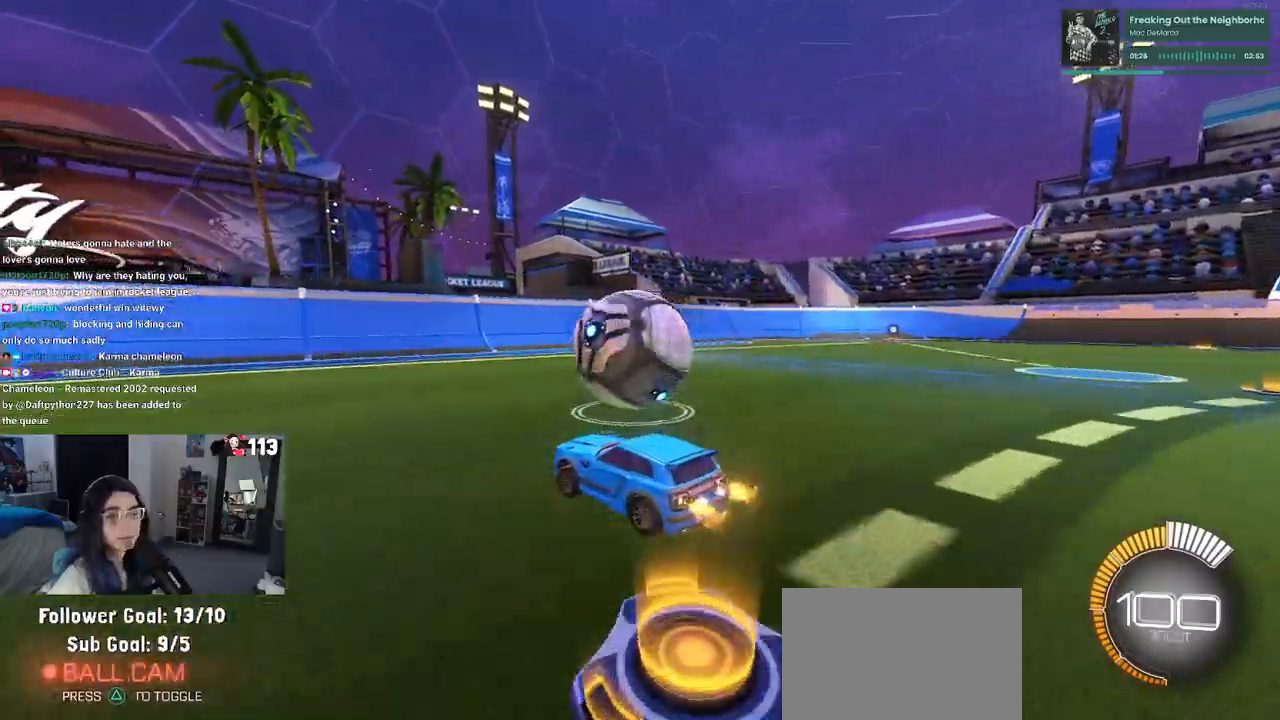
{"buttons": [], "left_stick": "center", "right_stick": "center", "events": [[67, "left_stick", "center"], [267, "left_stick", "right"], [450, "left_stick", "center"]]}
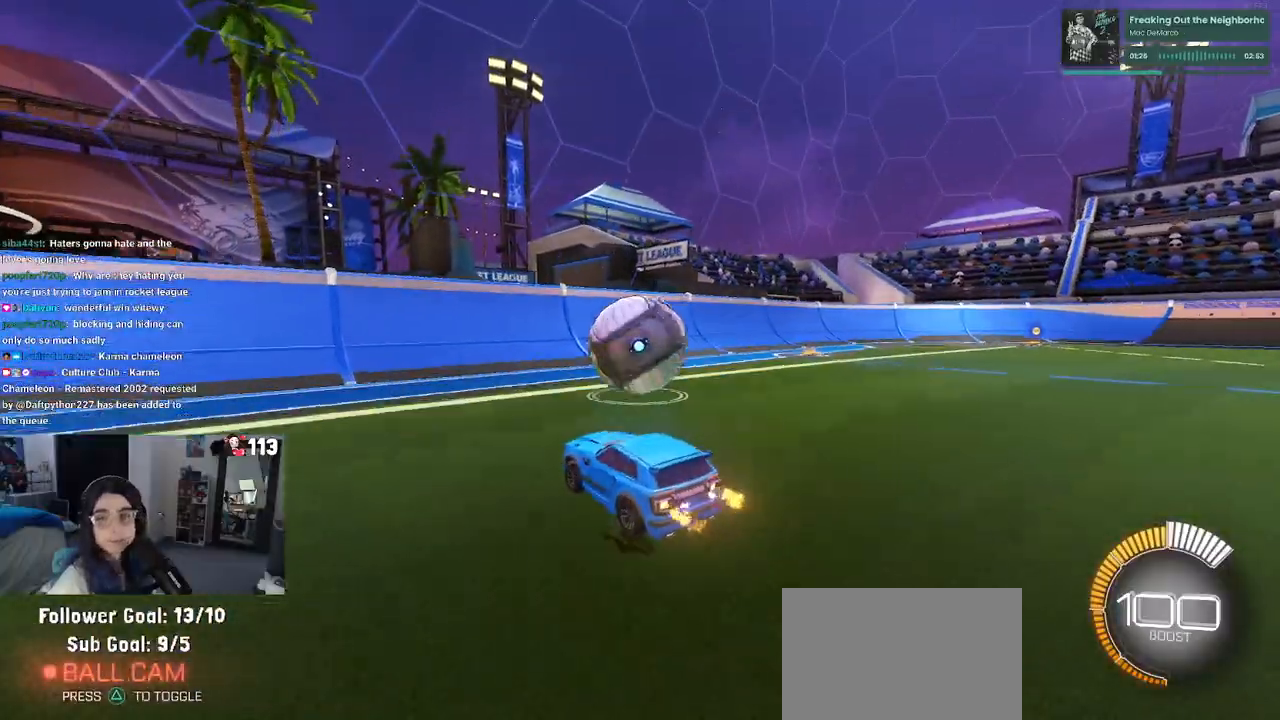
{"buttons": [], "left_stick": "right", "right_stick": "center", "events": [[483, "left_stick", "right"]]}
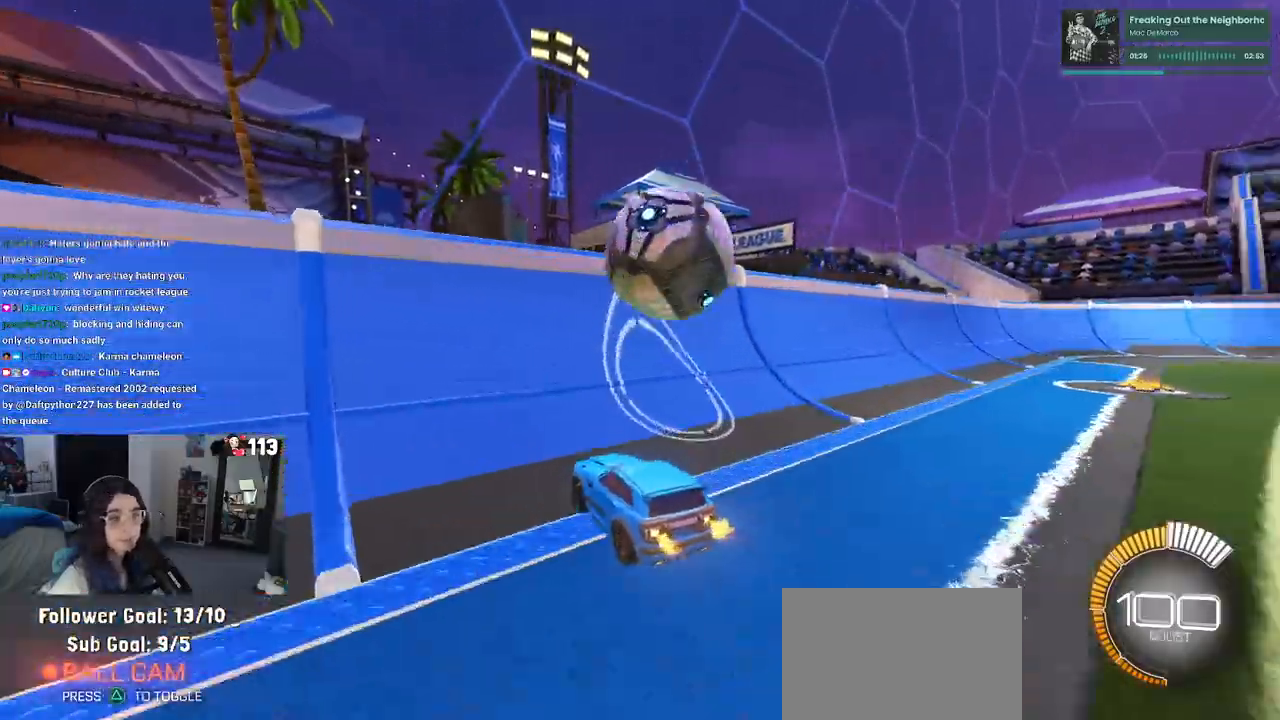
{"buttons": ["CROSS", "L1"], "left_stick": "right", "right_stick": "center", "events": [[183, "left_stick", "center"], [450, "CROSS", "down"], [450, "left_stick", "right"], [500, "L1", "down"]]}
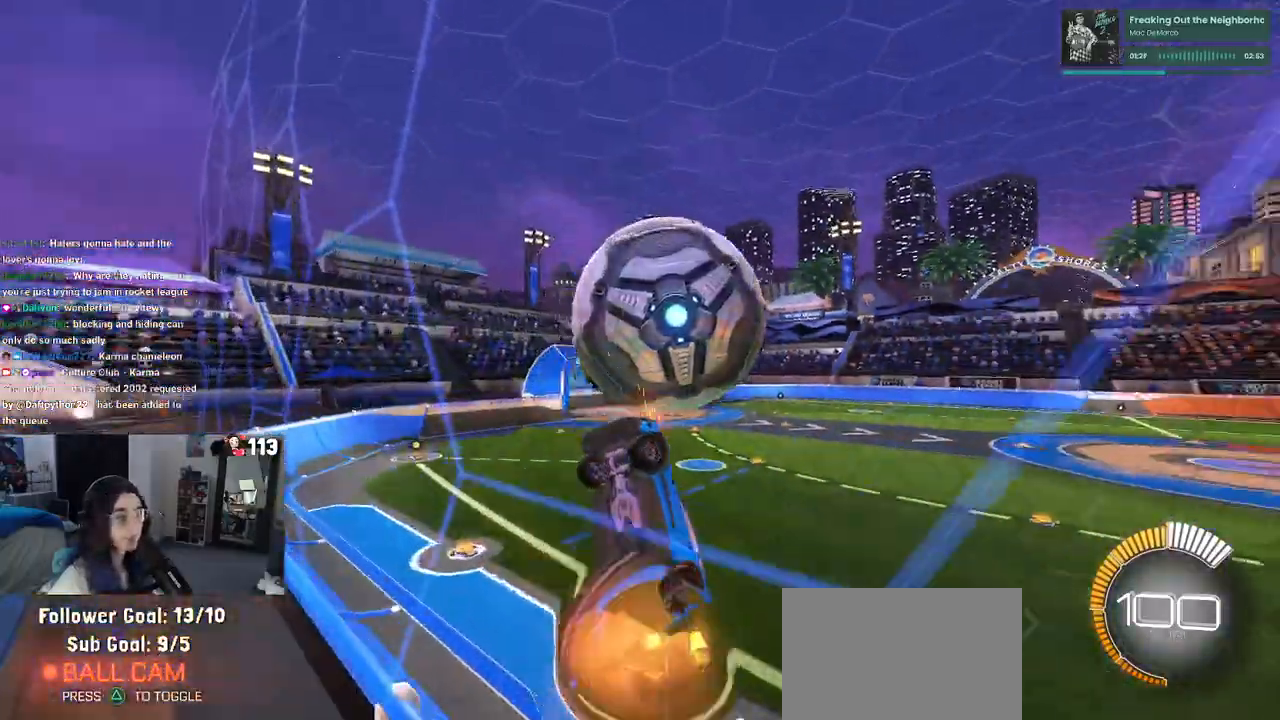
{"buttons": ["L1"], "left_stick": "down-right", "right_stick": "center", "events": [[133, "CROSS", "up"], [133, "left_stick", "center"], [367, "left_stick", "down-left"], [467, "left_stick", "down-right"]]}
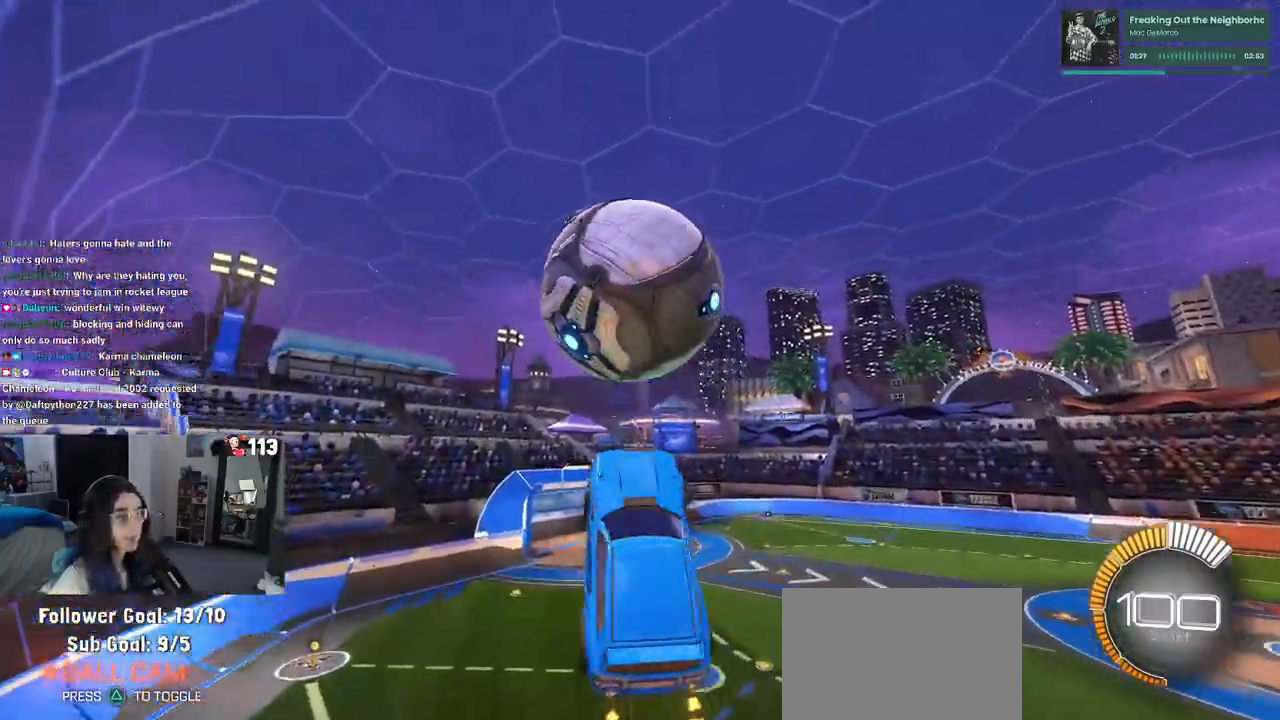
{"buttons": ["R1"], "left_stick": "down-left", "right_stick": "center", "events": [[83, "R1", "down"], [133, "left_stick", "center"], [217, "left_stick", "down-left"], [333, "L1", "up"]]}
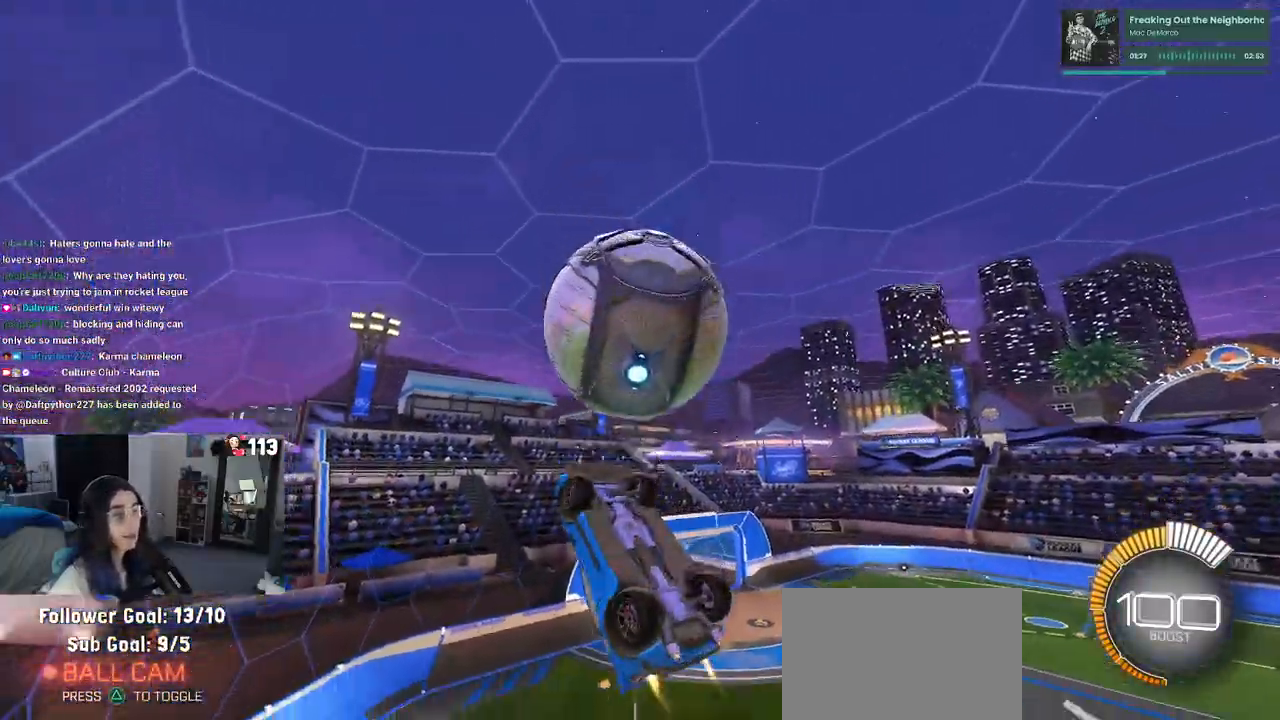
{"buttons": ["L1"], "left_stick": "left", "right_stick": "center", "events": [[200, "left_stick", "left"], [250, "R1", "up"], [300, "L1", "down"]]}
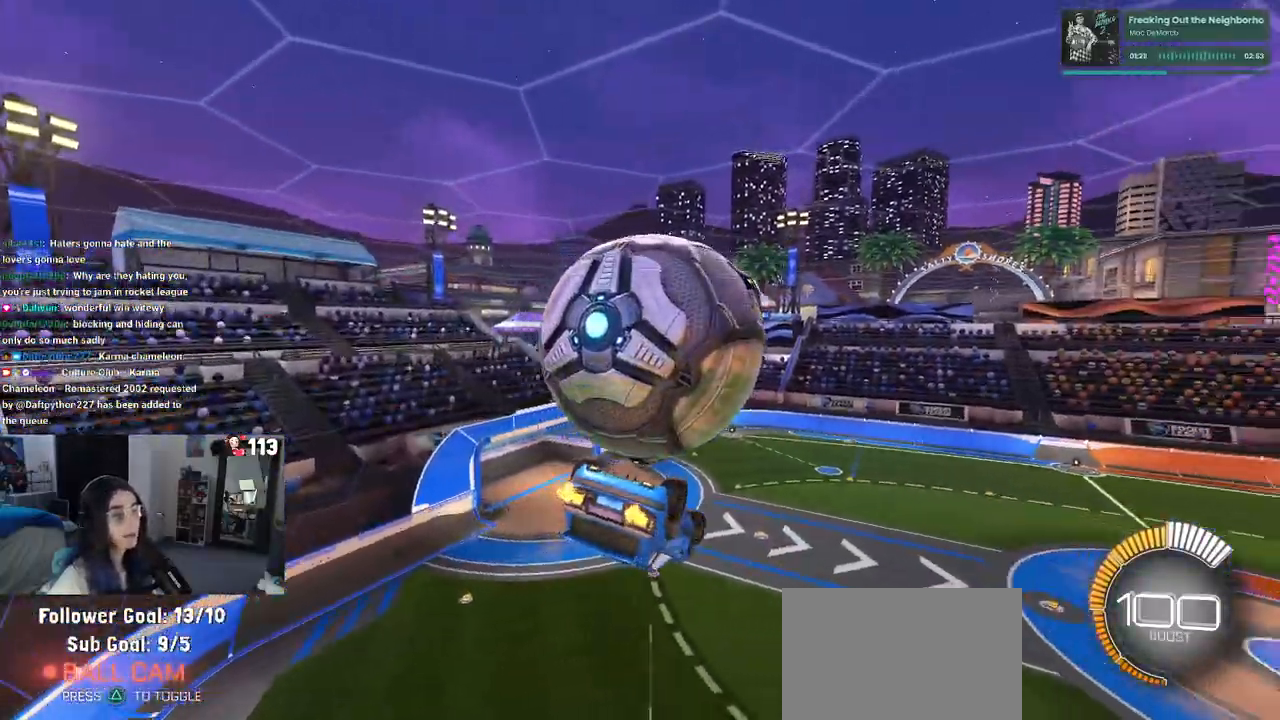
{"buttons": ["L1", "R1"], "left_stick": "down-left", "right_stick": "center", "events": [[350, "R1", "down"], [367, "left_stick", "down-left"]]}
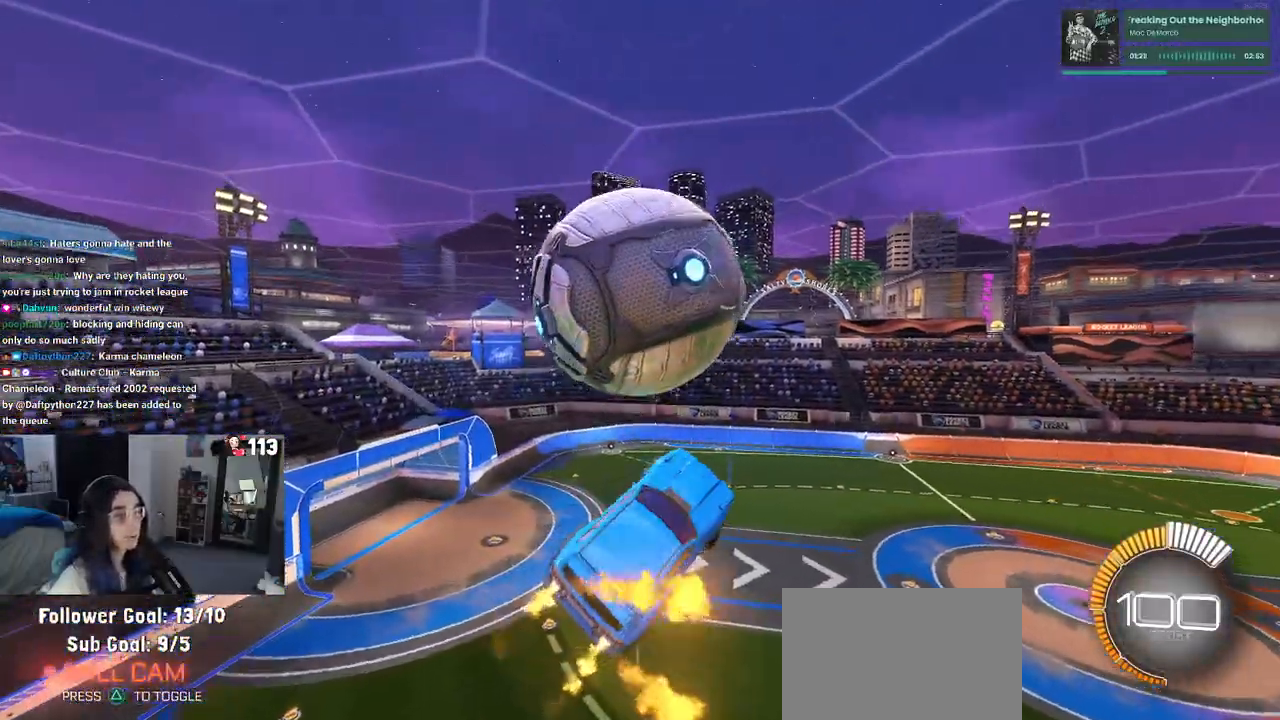
{"buttons": ["L1"], "left_stick": "up-right", "right_stick": "center", "events": [[67, "left_stick", "down-right"], [317, "left_stick", "up-right"], [467, "R1", "up"]]}
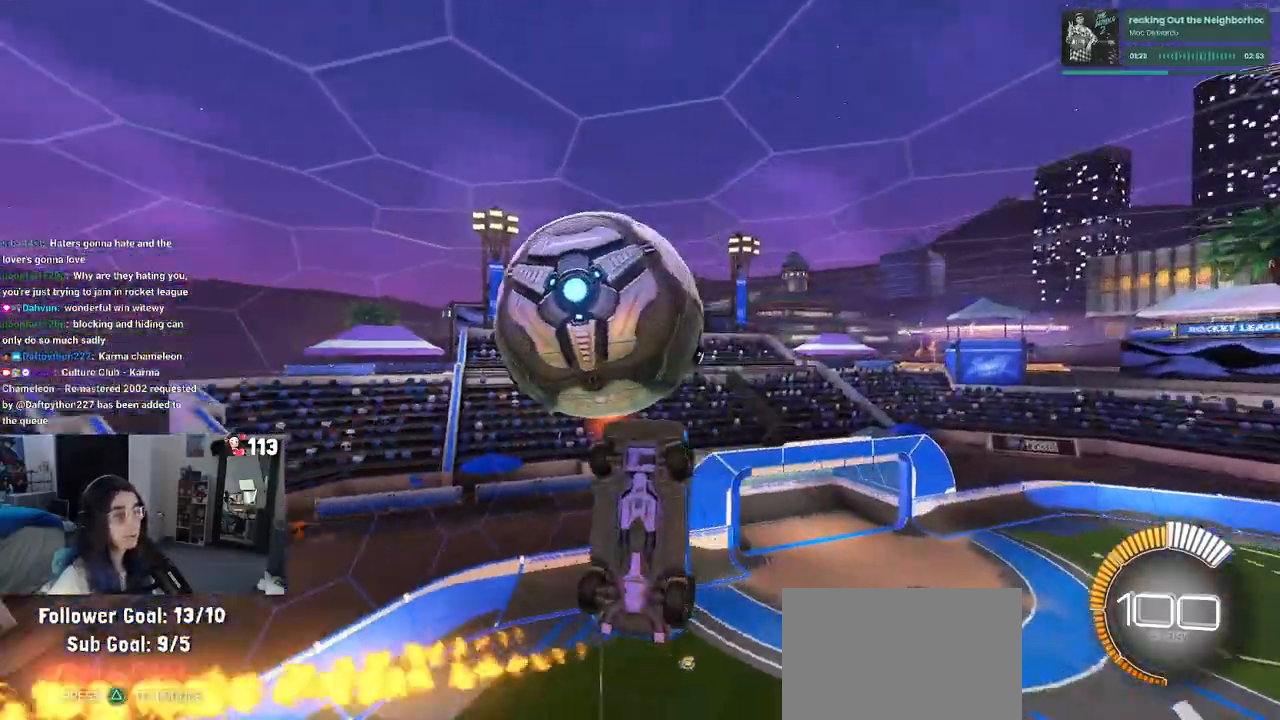
{"buttons": ["L1", "R1"], "left_stick": "up-left", "right_stick": "center", "events": [[183, "left_stick", "up"], [283, "R1", "down"], [383, "left_stick", "up-left"]]}
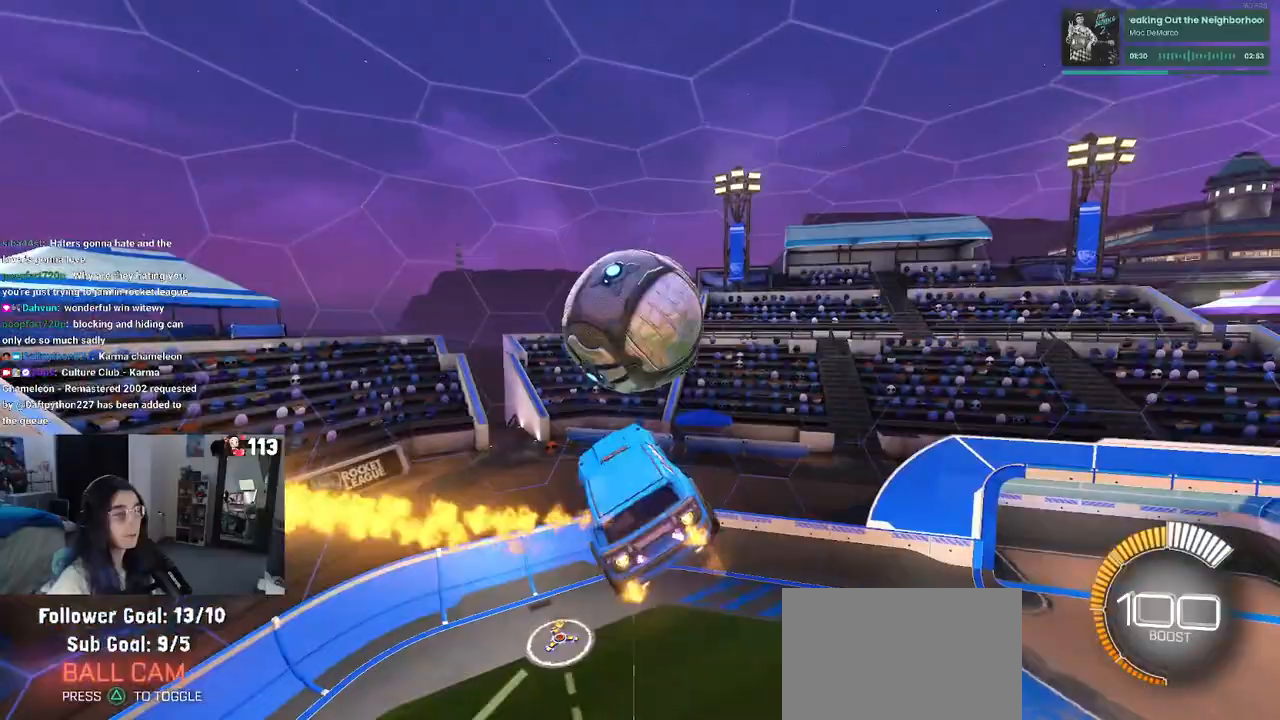
{"buttons": ["CROSS", "R1"], "left_stick": "up-left", "right_stick": "center", "events": [[17, "L1", "up"], [133, "left_stick", "down-left"], [283, "left_stick", "center"], [333, "left_stick", "up-left"], [483, "CROSS", "down"]]}
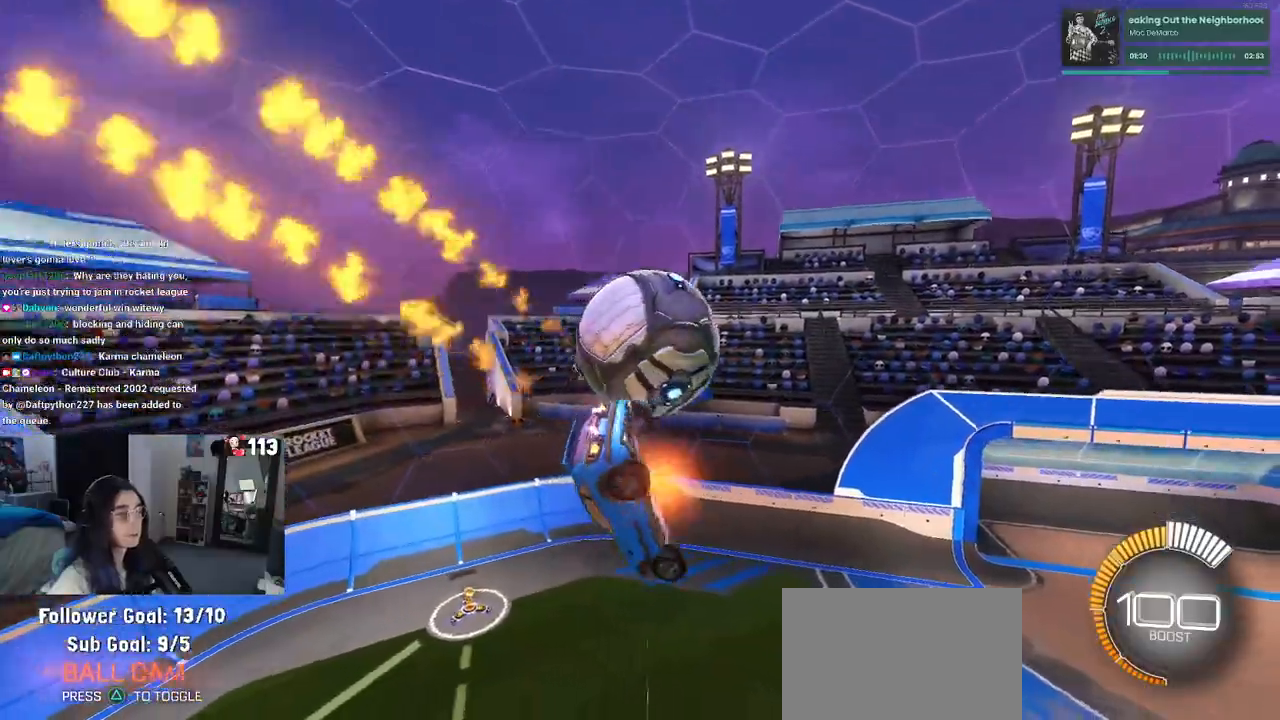
{"buttons": ["R1"], "left_stick": "down-right", "right_stick": "center", "events": [[67, "left_stick", "center"], [133, "left_stick", "down-right"], [417, "CROSS", "up"]]}
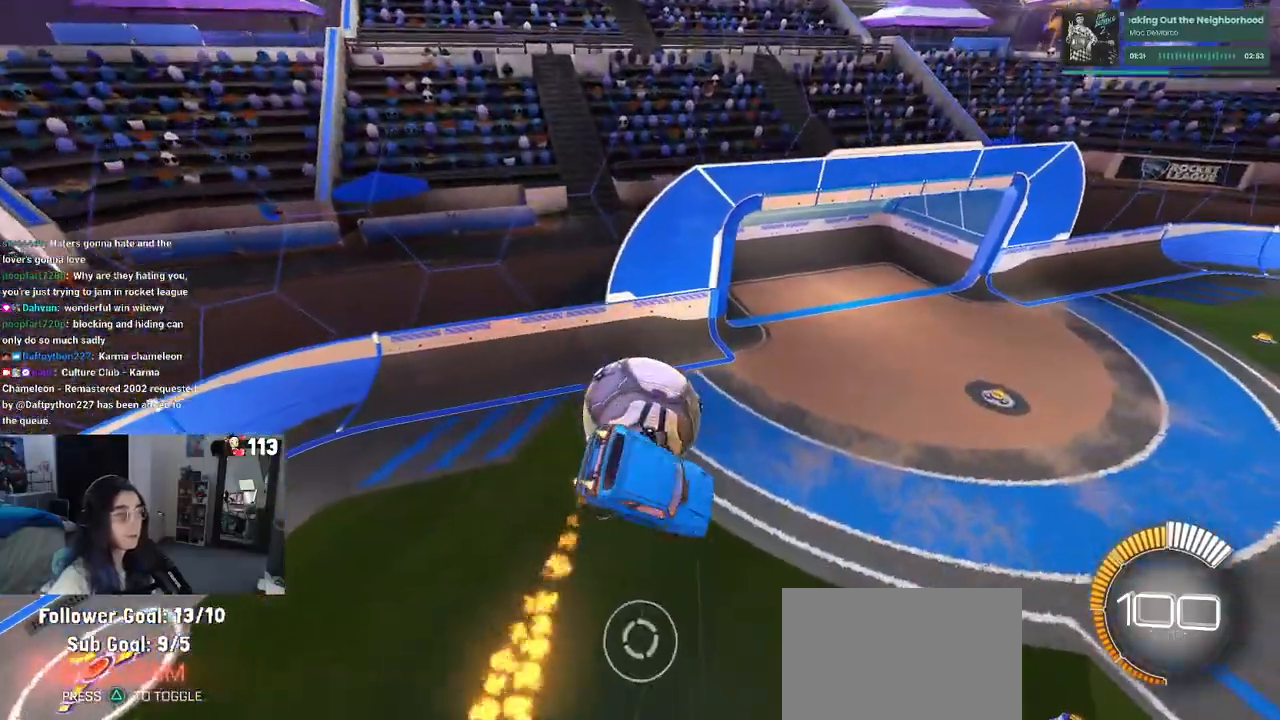
{"buttons": ["SQUARE"], "left_stick": "up-right", "right_stick": "center", "events": [[267, "R1", "up"], [283, "left_stick", "up-right"], [483, "SQUARE", "down"]]}
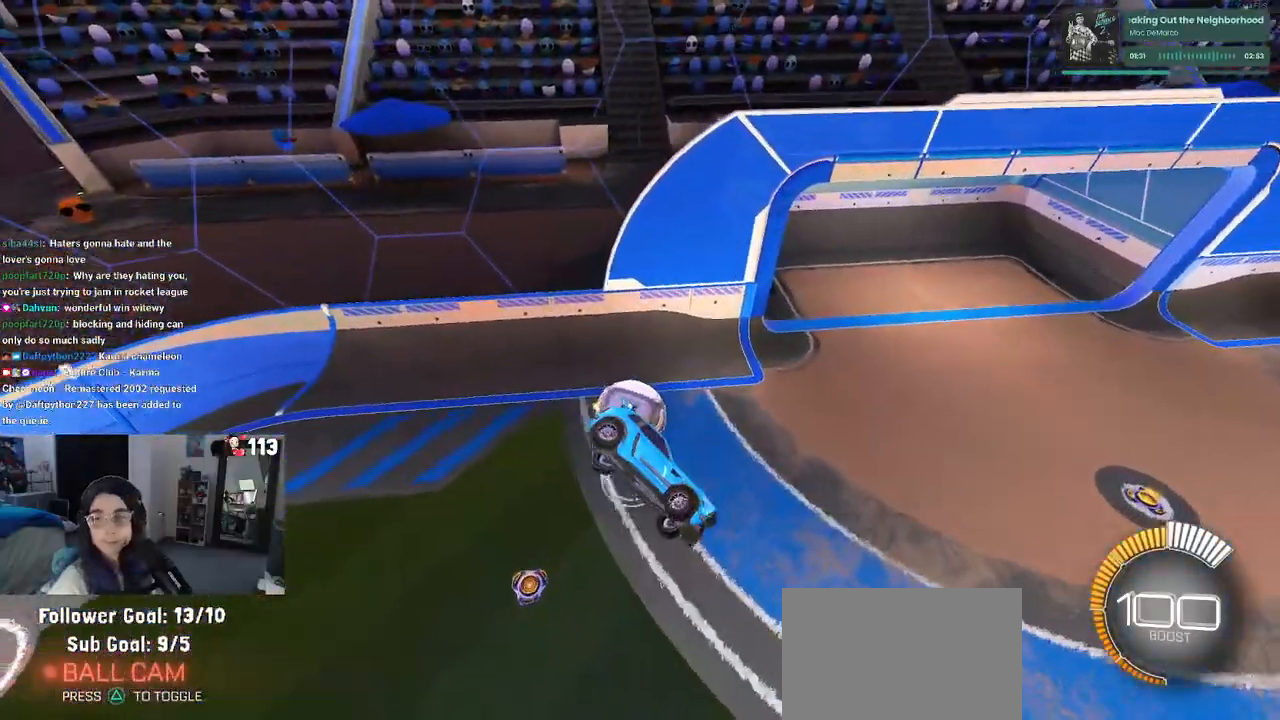
{"buttons": [], "left_stick": "right", "right_stick": "center", "events": [[200, "SQUARE", "up"], [217, "left_stick", "right"]]}
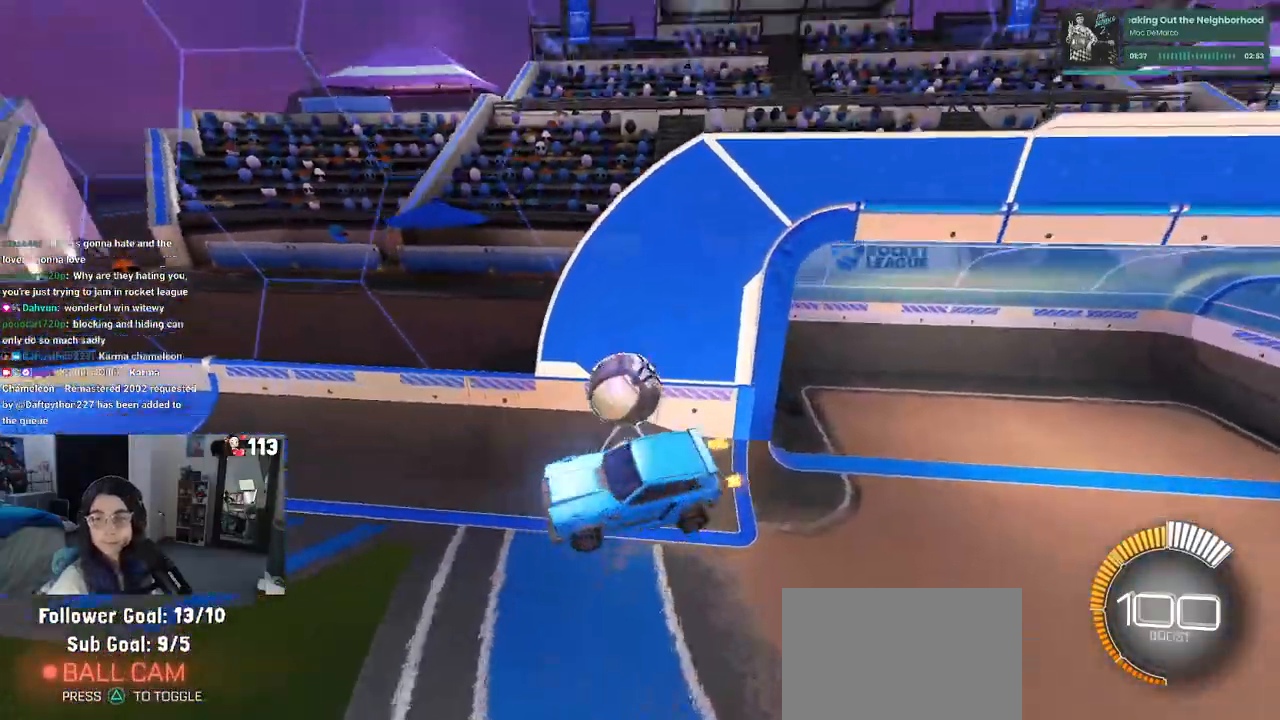
{"buttons": [], "left_stick": "right", "right_stick": "center"}
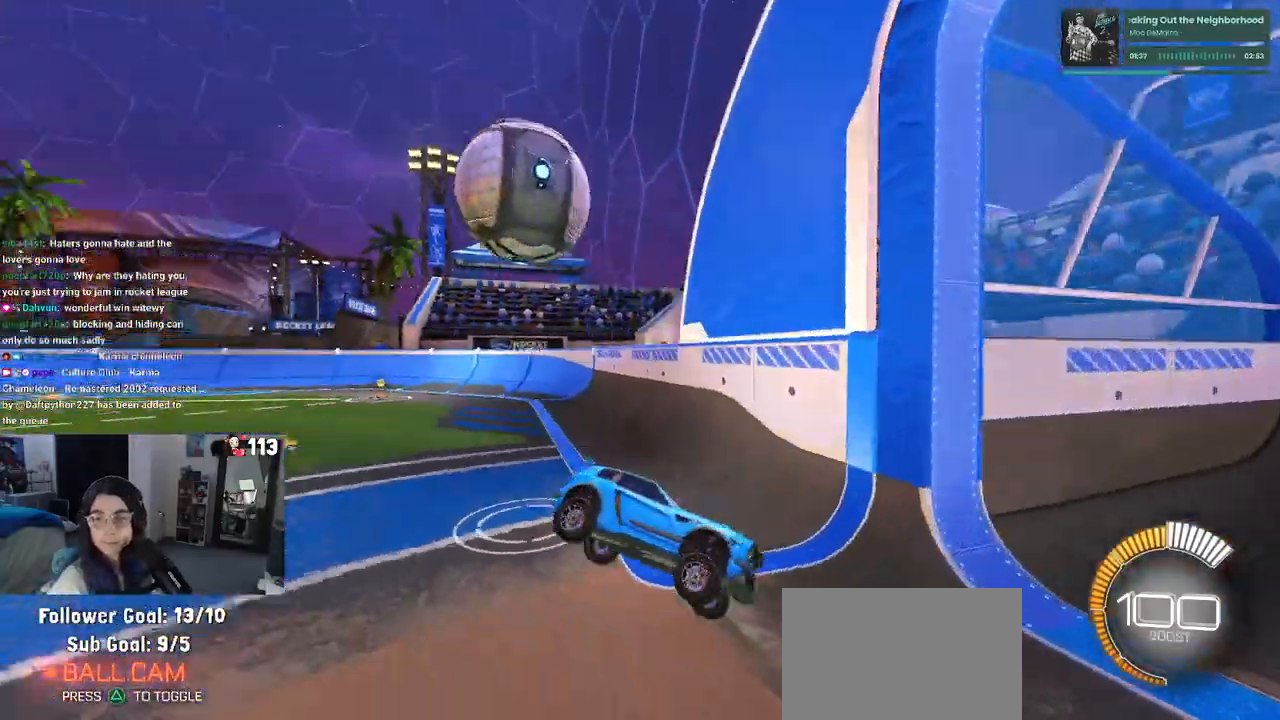
{"buttons": ["SQUARE"], "left_stick": "right", "right_stick": "center", "events": [[117, "left_stick", "center"], [350, "left_stick", "right"], [367, "SQUARE", "down"]]}
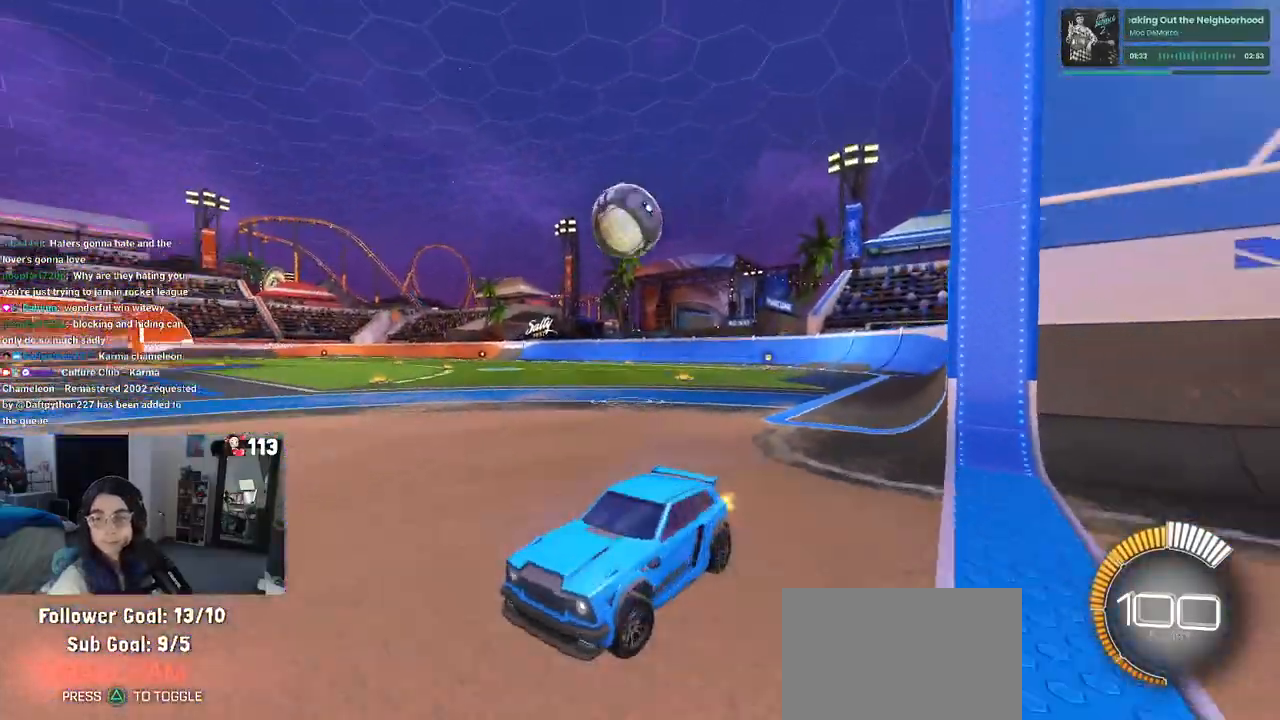
{"buttons": [], "left_stick": "right", "right_stick": "center", "events": [[117, "SQUARE", "up"]]}
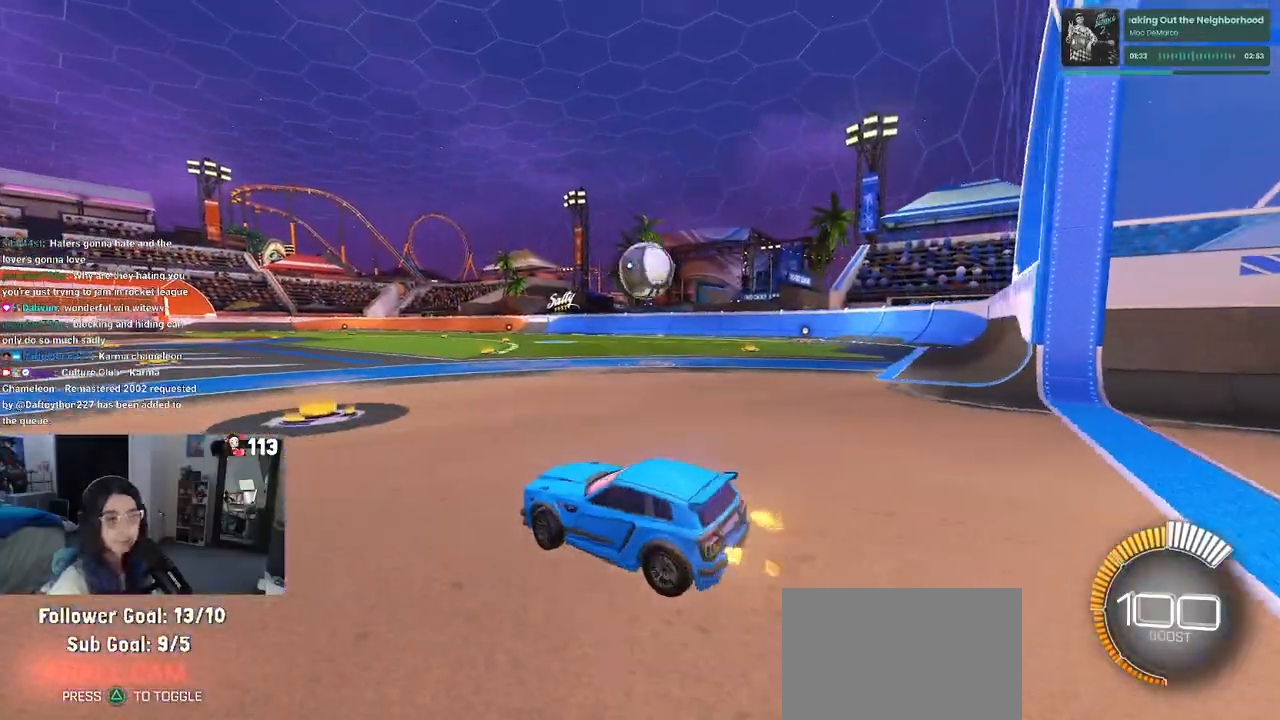
{"buttons": ["R1"], "left_stick": "center", "right_stick": "center", "events": [[267, "R1", "down"], [267, "left_stick", "center"]]}
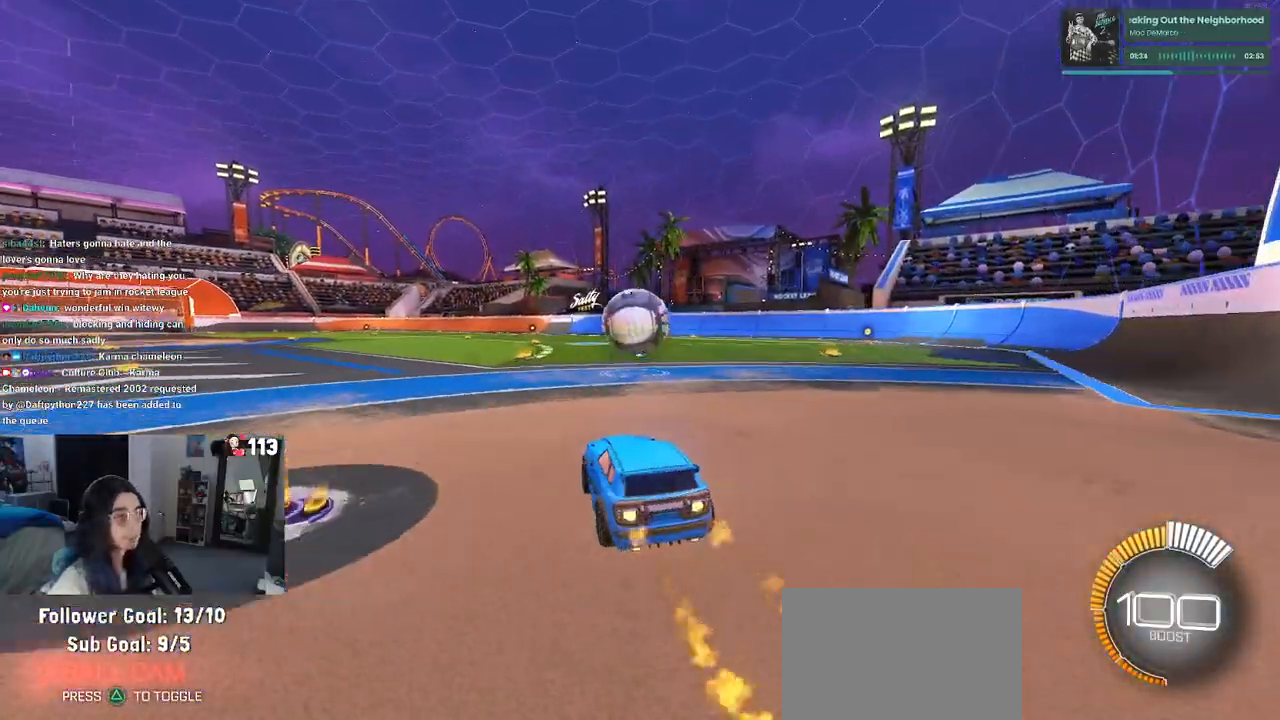
{"buttons": ["CROSS", "R1"], "left_stick": "down", "right_stick": "center", "events": [[283, "CROSS", "down"], [283, "left_stick", "down-right"], [417, "CROSS", "up"], [433, "left_stick", "down"], [500, "CROSS", "down"]]}
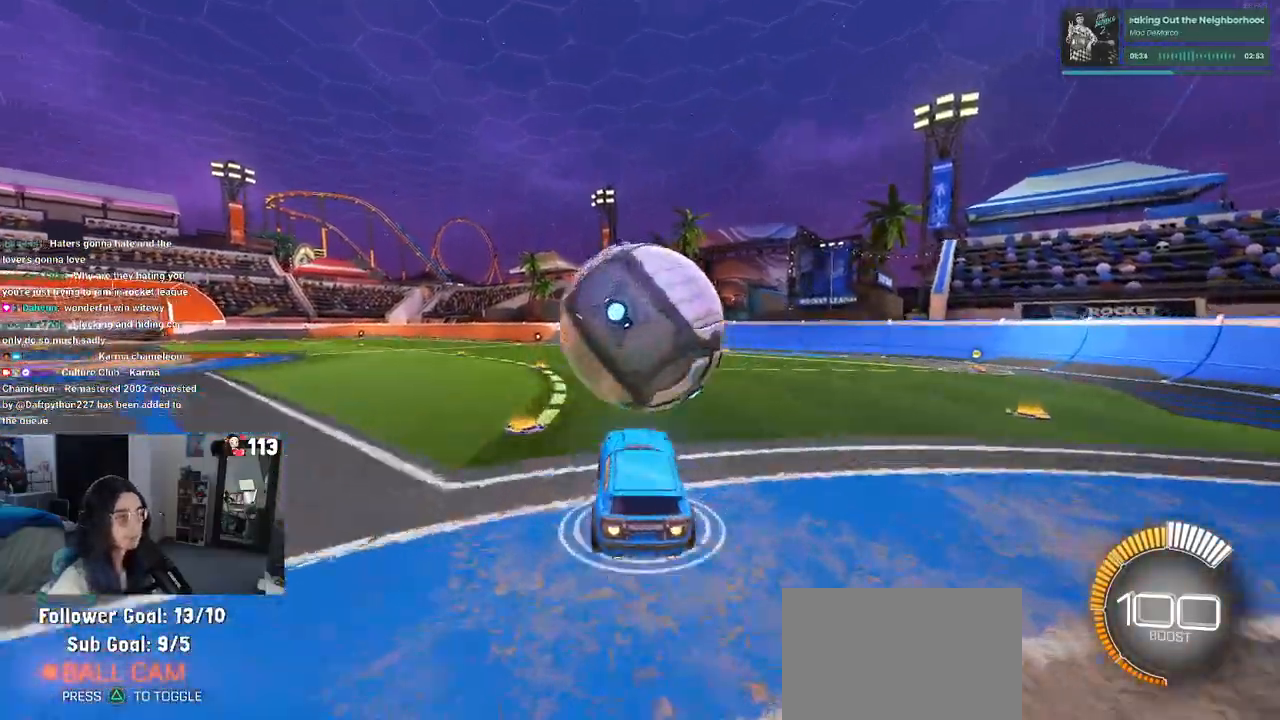
{"buttons": ["L1", "R1"], "left_stick": "left", "right_stick": "center", "events": [[83, "L1", "down"], [133, "CROSS", "up"], [167, "left_stick", "down-left"], [400, "left_stick", "left"]]}
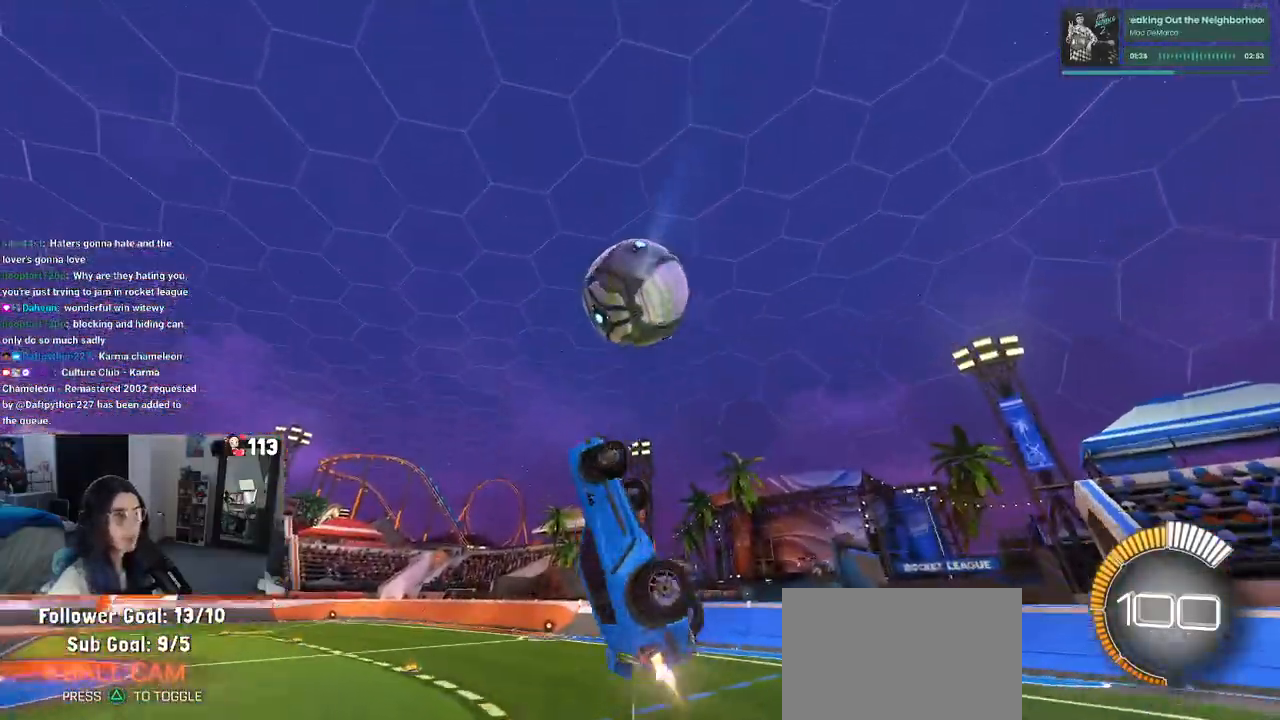
{"buttons": ["L1", "R1"], "left_stick": "right", "right_stick": "center", "events": [[350, "left_stick", "center"], [417, "left_stick", "right"]]}
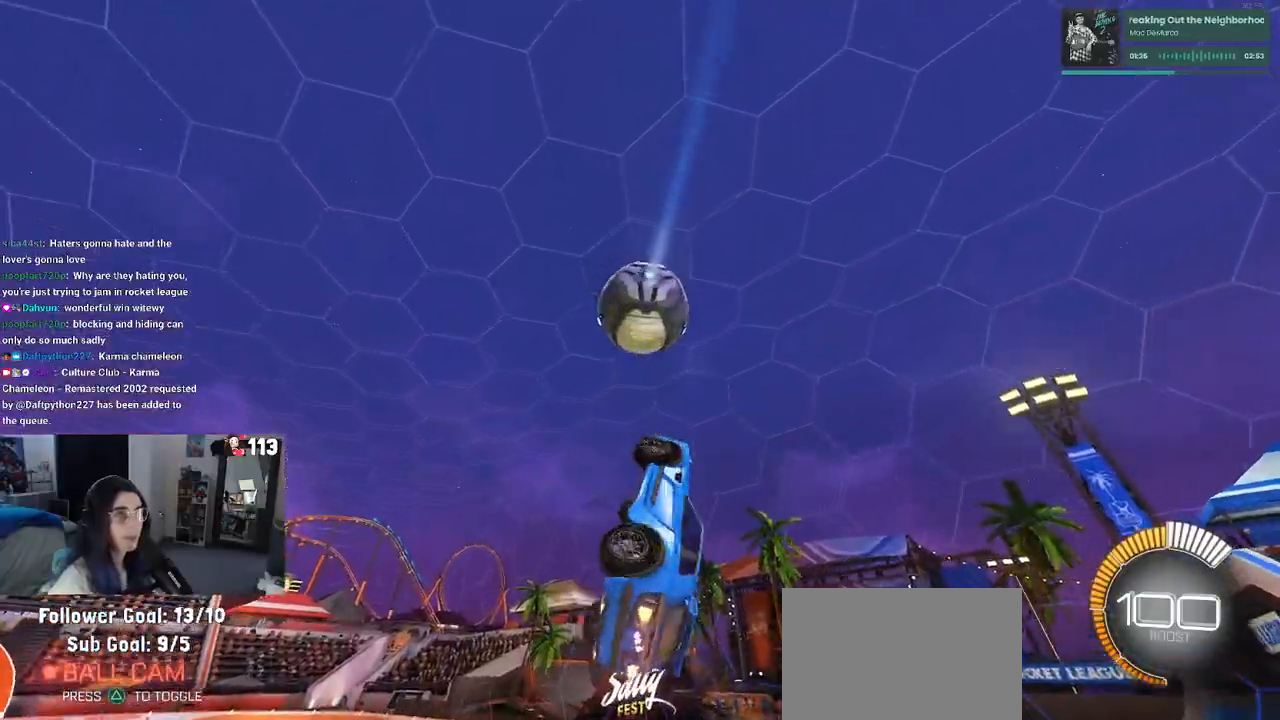
{"buttons": ["L1"], "left_stick": "left", "right_stick": "center", "events": [[183, "left_stick", "left"], [217, "R1", "up"]]}
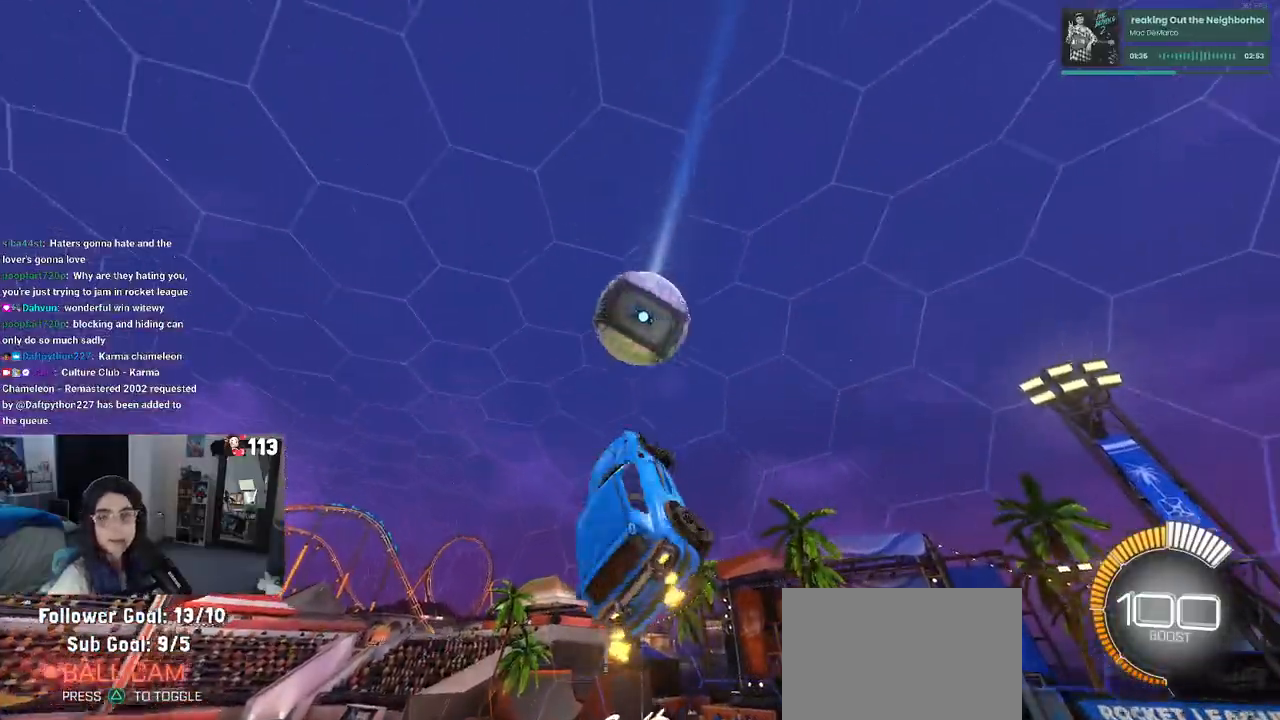
{"buttons": [], "left_stick": "up-right", "right_stick": "center", "events": [[83, "L1", "up"], [117, "left_stick", "right"], [233, "left_stick", "up-right"], [317, "SQUARE", "down"], [433, "SQUARE", "up"]]}
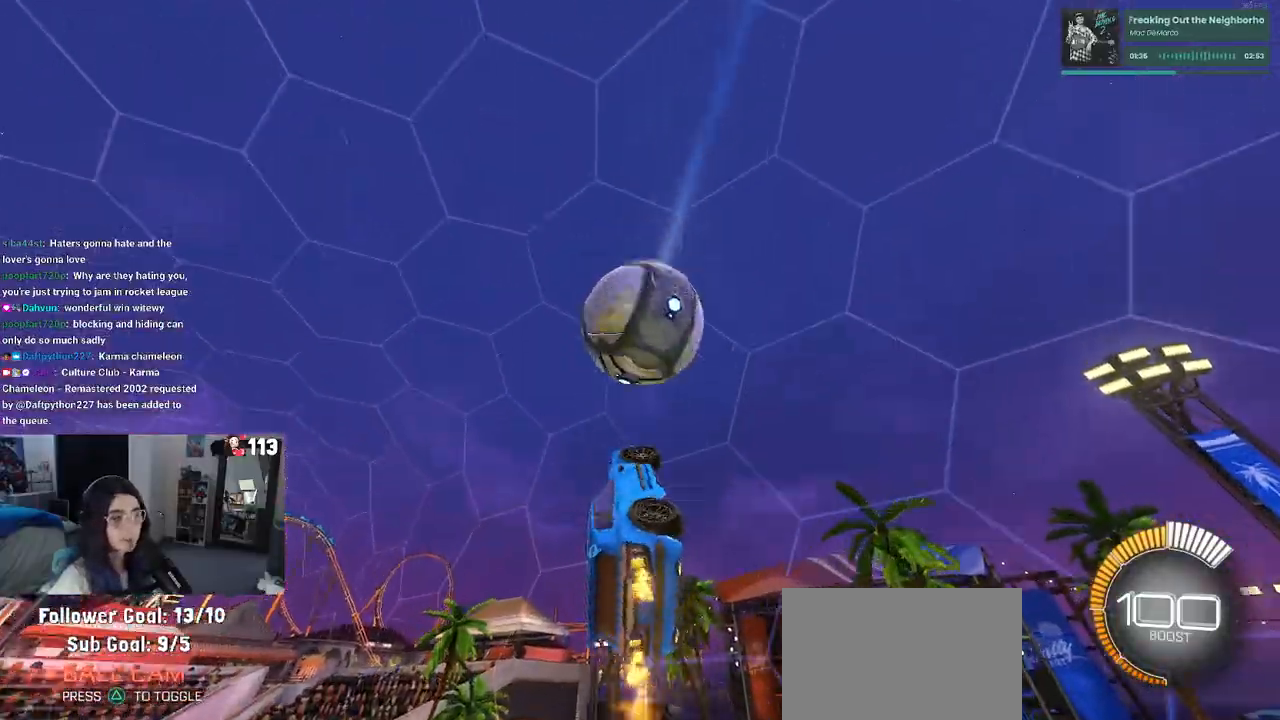
{"buttons": ["SQUARE"], "left_stick": "down-right", "right_stick": "center", "events": [[83, "R1", "down"], [83, "left_stick", "center"], [150, "left_stick", "down-left"], [200, "left_stick", "down"], [383, "SQUARE", "down"], [400, "R1", "up"], [433, "left_stick", "down-right"]]}
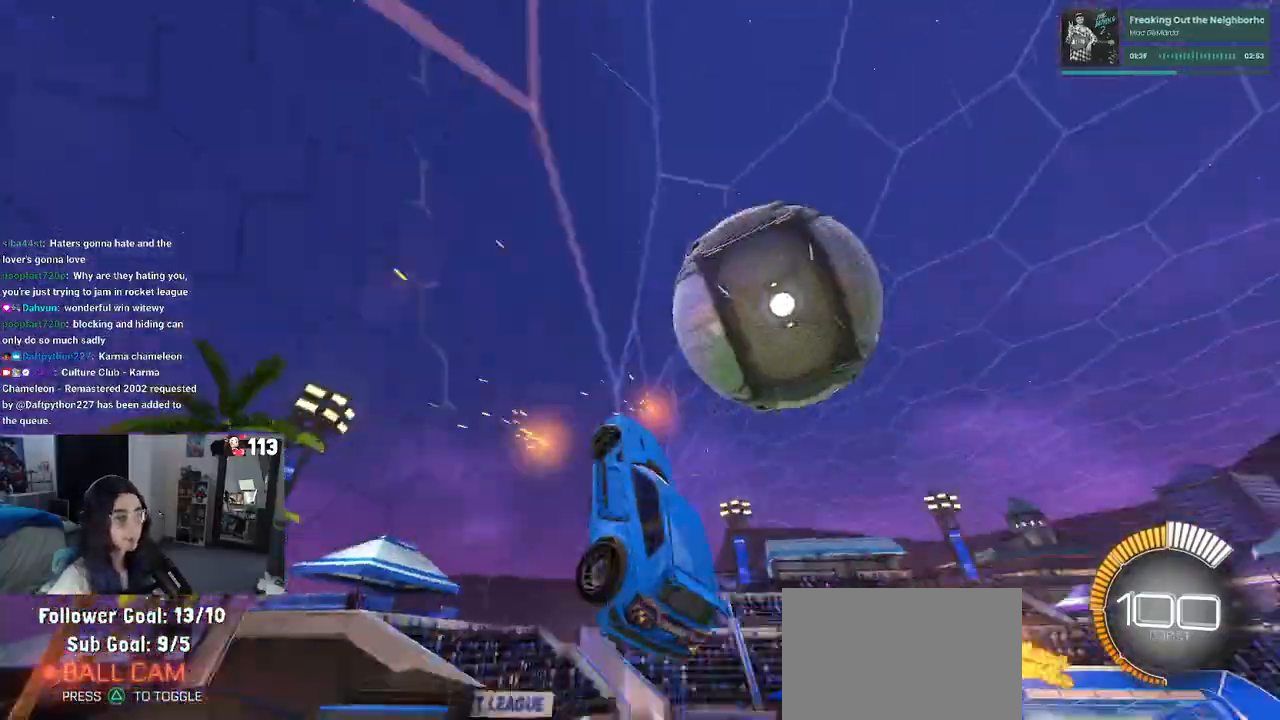
{"buttons": ["SQUARE"], "left_stick": "down", "right_stick": "center", "events": [[183, "CROSS", "down"], [350, "CROSS", "up"], [367, "left_stick", "down"]]}
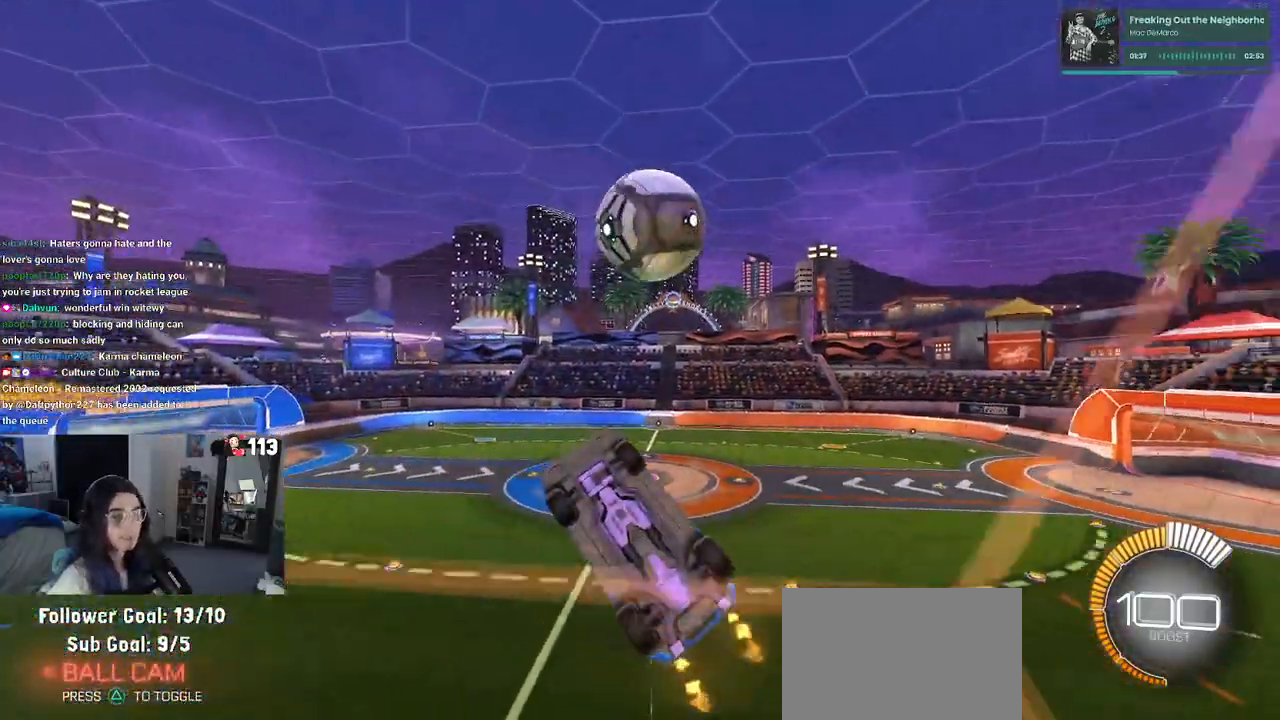
{"buttons": ["R1"], "left_stick": "up-right", "right_stick": "center", "events": [[17, "left_stick", "down-left"], [150, "SQUARE", "up"], [283, "left_stick", "center"], [300, "R1", "down"], [350, "left_stick", "up-right"], [417, "CROSS", "down"], [467, "CROSS", "up"]]}
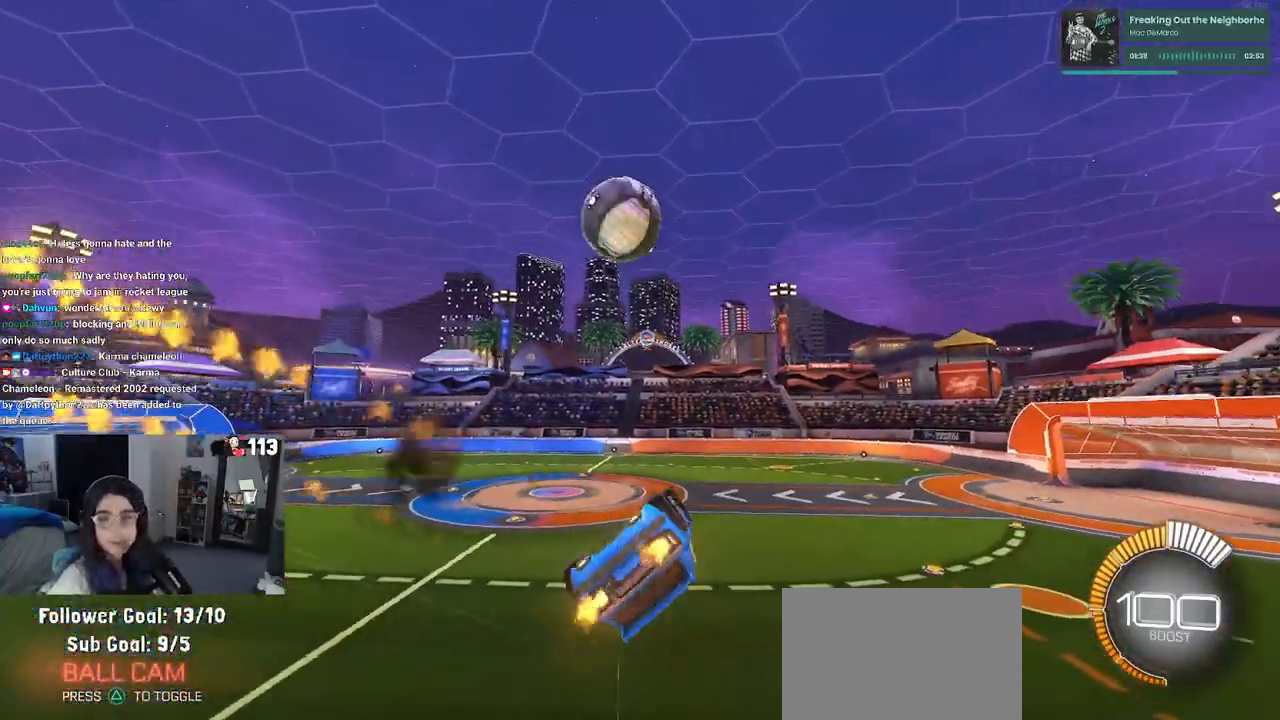
{"buttons": [], "left_stick": "down-right", "right_stick": "center", "events": [[17, "left_stick", "down-right"], [67, "left_stick", "down"], [317, "left_stick", "down-right"], [433, "R1", "up"]]}
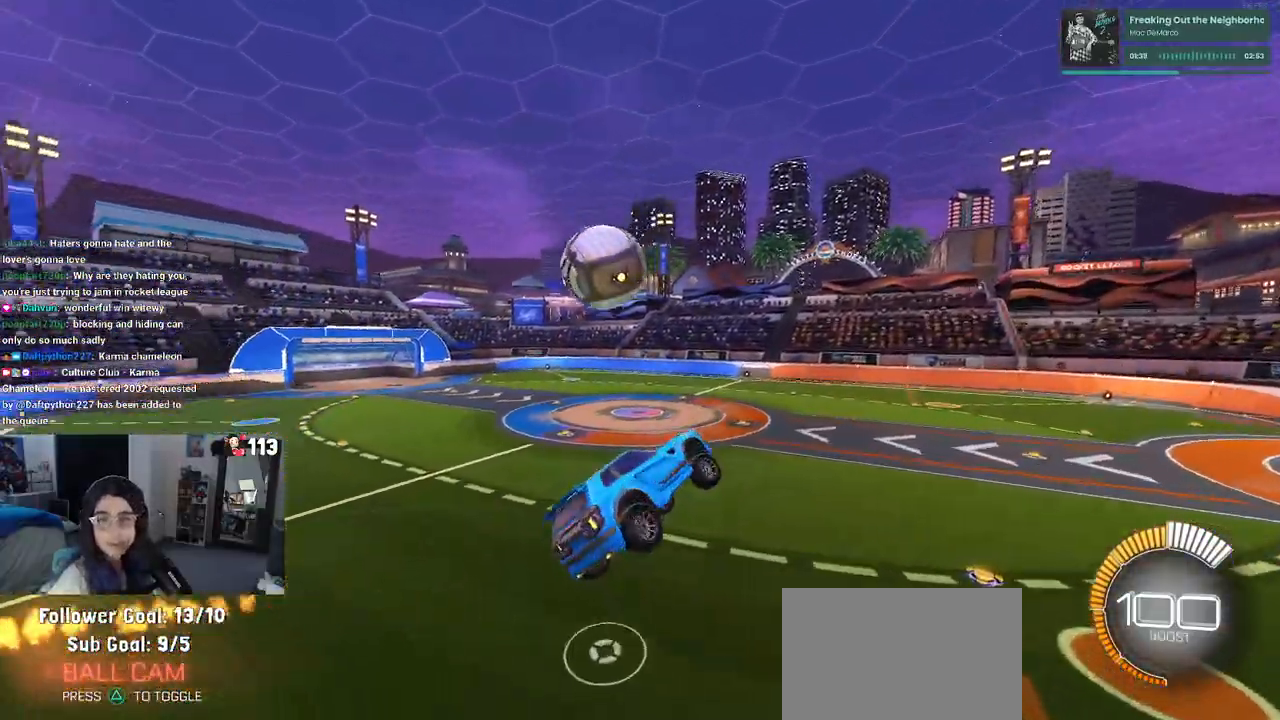
{"buttons": [], "left_stick": "up-right", "right_stick": "center", "events": [[217, "left_stick", "right"], [350, "left_stick", "up-right"]]}
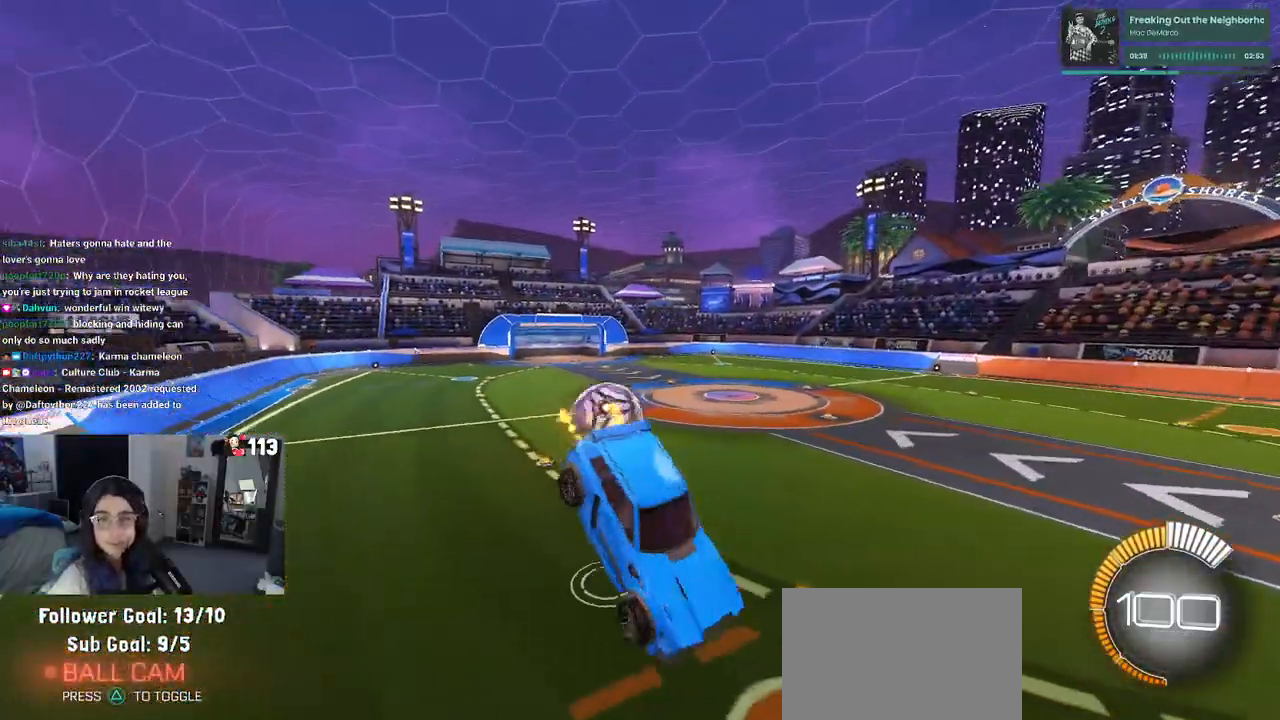
{"buttons": ["SQUARE"], "left_stick": "right", "right_stick": "center", "events": [[100, "SQUARE", "down"], [350, "left_stick", "right"]]}